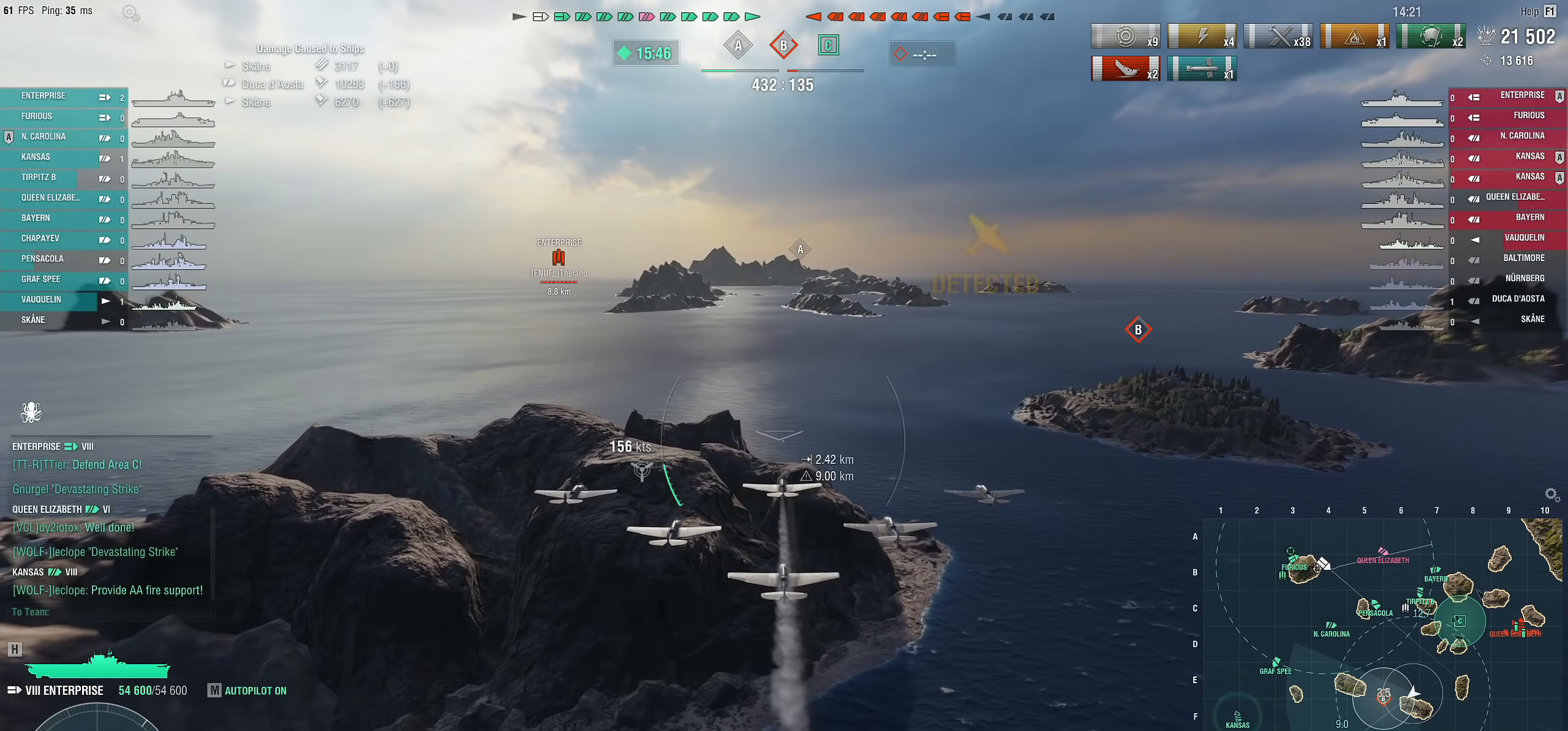
Gameplay with keyboard and mouse; each line is a JSON object with the keys and mouse buttons held at the frame after it. "events" lists presses ("down") and releases ("up") of "1", "2", "3", "4", "5", "a", "alt", "c", "caps_lock", "ctrl", "d", "e", "f", "g", "q", "r", "s", "shift", "space", "t", "tab", "v", "w", "x", "z", "mouse_left", "mouse_wheel" and "mouse_right" between this image and that frame as [ms after this image, input, new state], when the widget could be followed in between. "mouse_left", "mouse_wheel", "mouse_right" = the "left", "wheel", "right" buttons of the "mouse" list. No other keys are recorded. "wheel" means that the mouse wheel is clicked or scrolled. "mouse_move" is the direction in which the mouse moves at that frame (one of eight, or "still"), when it could be read.
{"keys": ["w"], "mouse": [], "mouse_move": "still", "events": []}
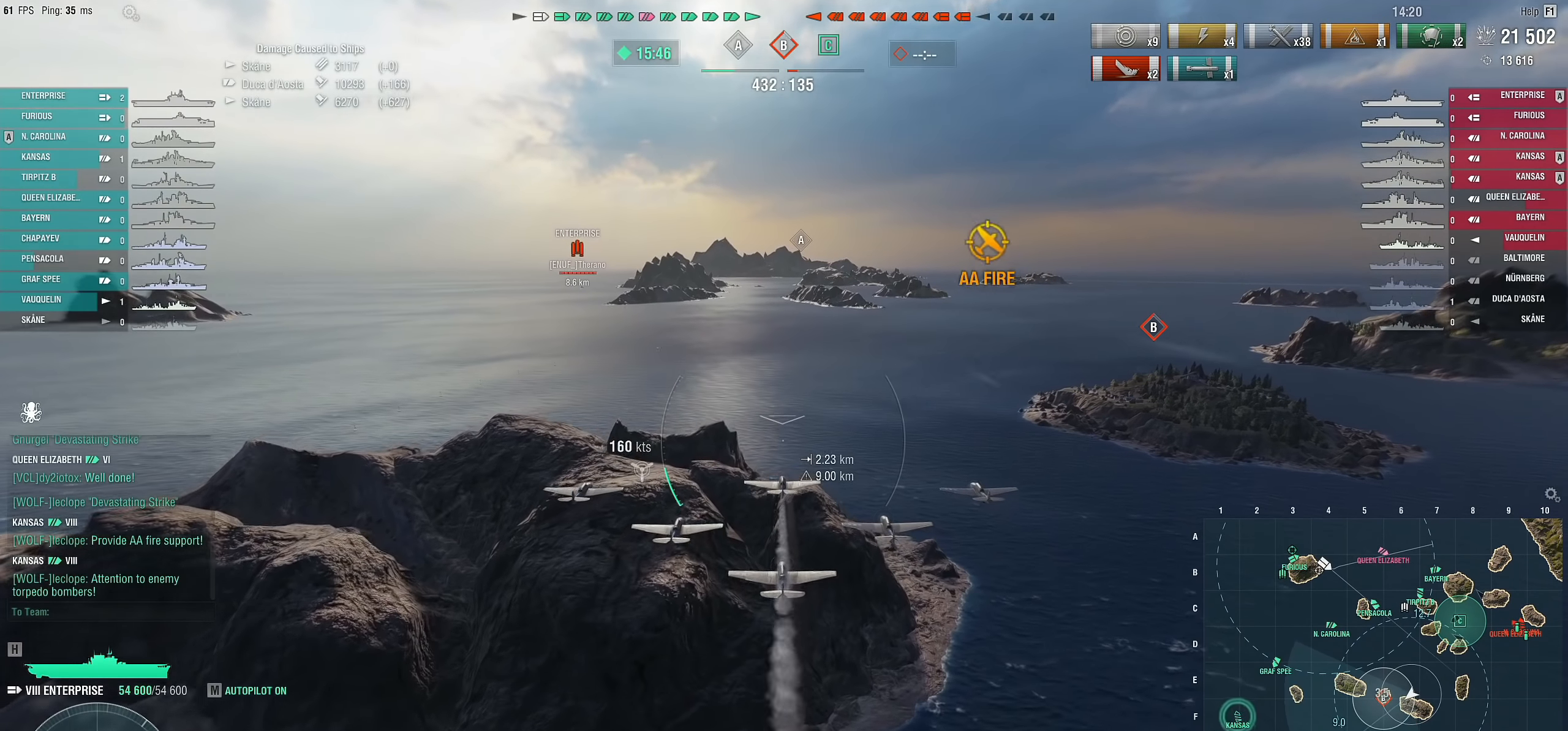
{"keys": [], "mouse": [], "mouse_move": "still", "events": [[500, "w", "up"]]}
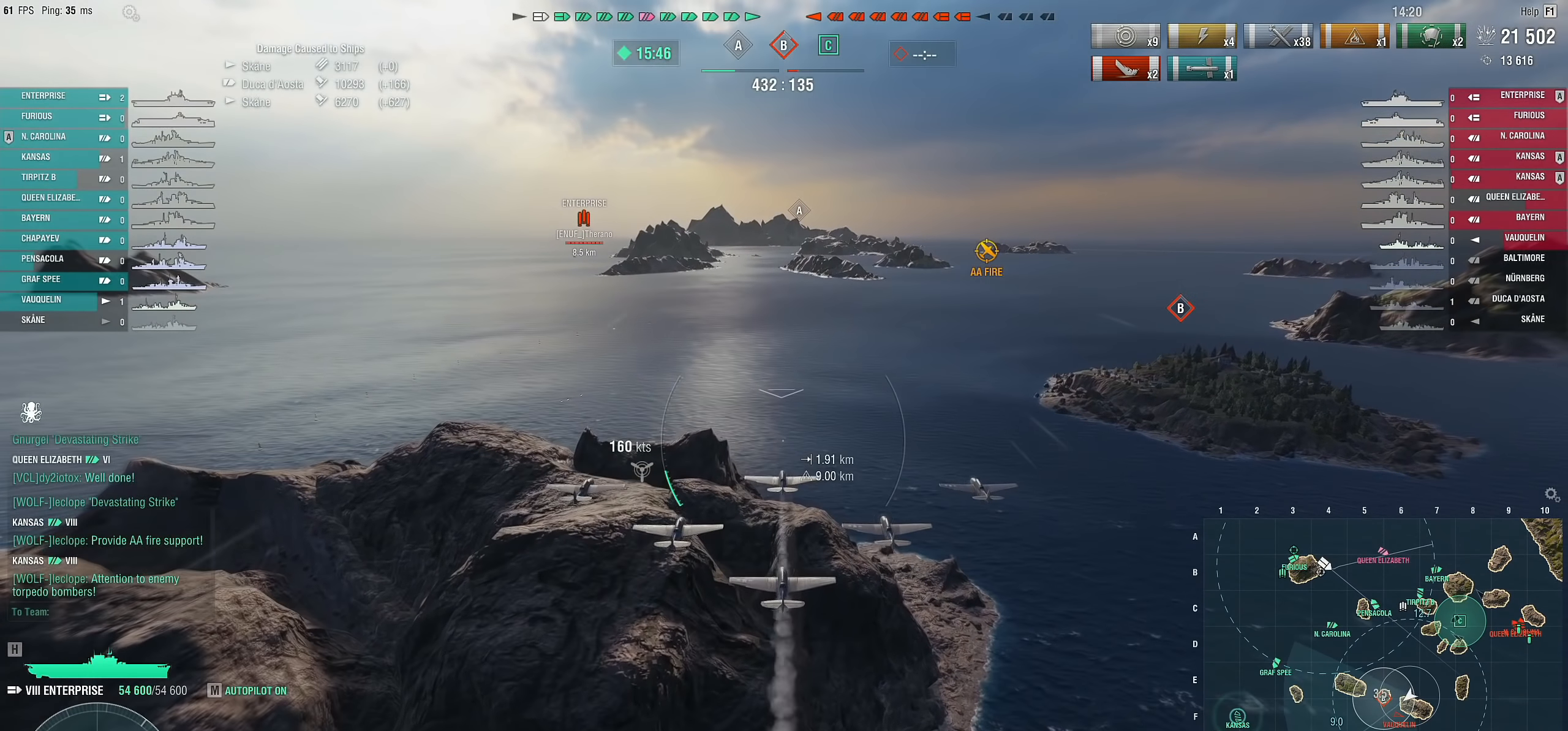
{"keys": [], "mouse": [], "mouse_move": "still", "events": []}
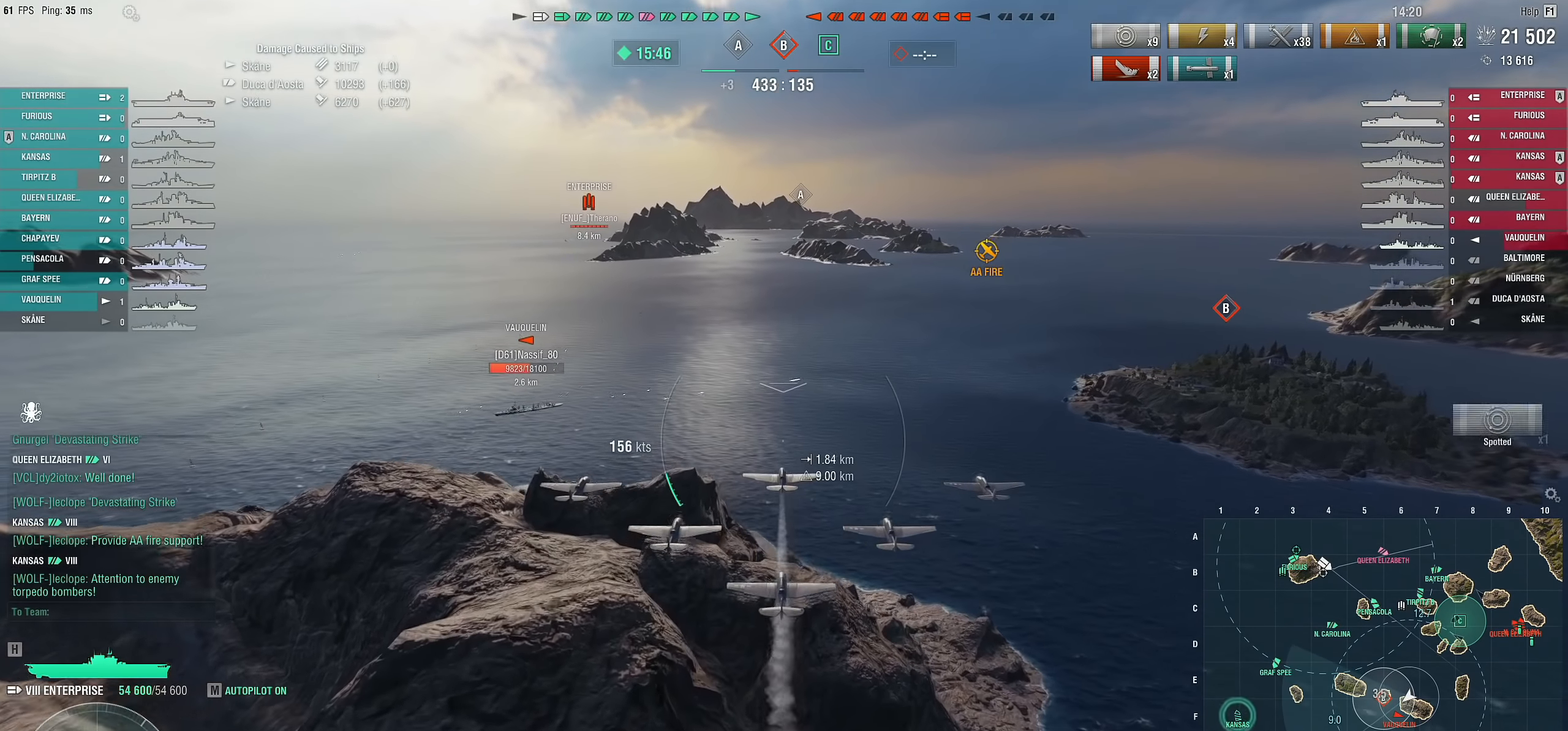
{"keys": ["a"], "mouse": [], "mouse_move": "down-left", "events": [[200, "a", "down"], [200, "mouse_left", "down"], [283, "mouse_left", "up"]]}
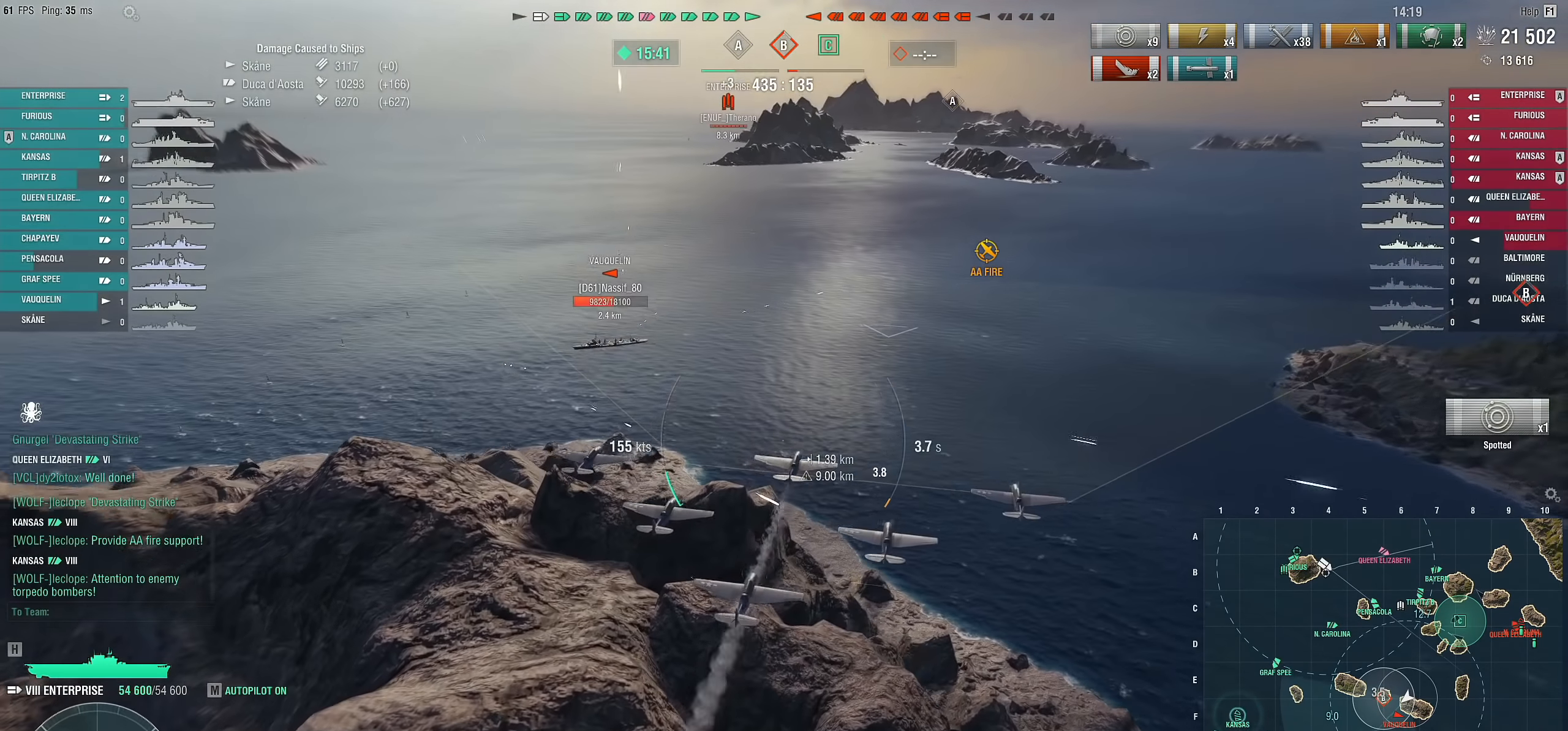
{"keys": ["a", "s"], "mouse": [], "mouse_move": "still", "events": [[117, "s", "down"]]}
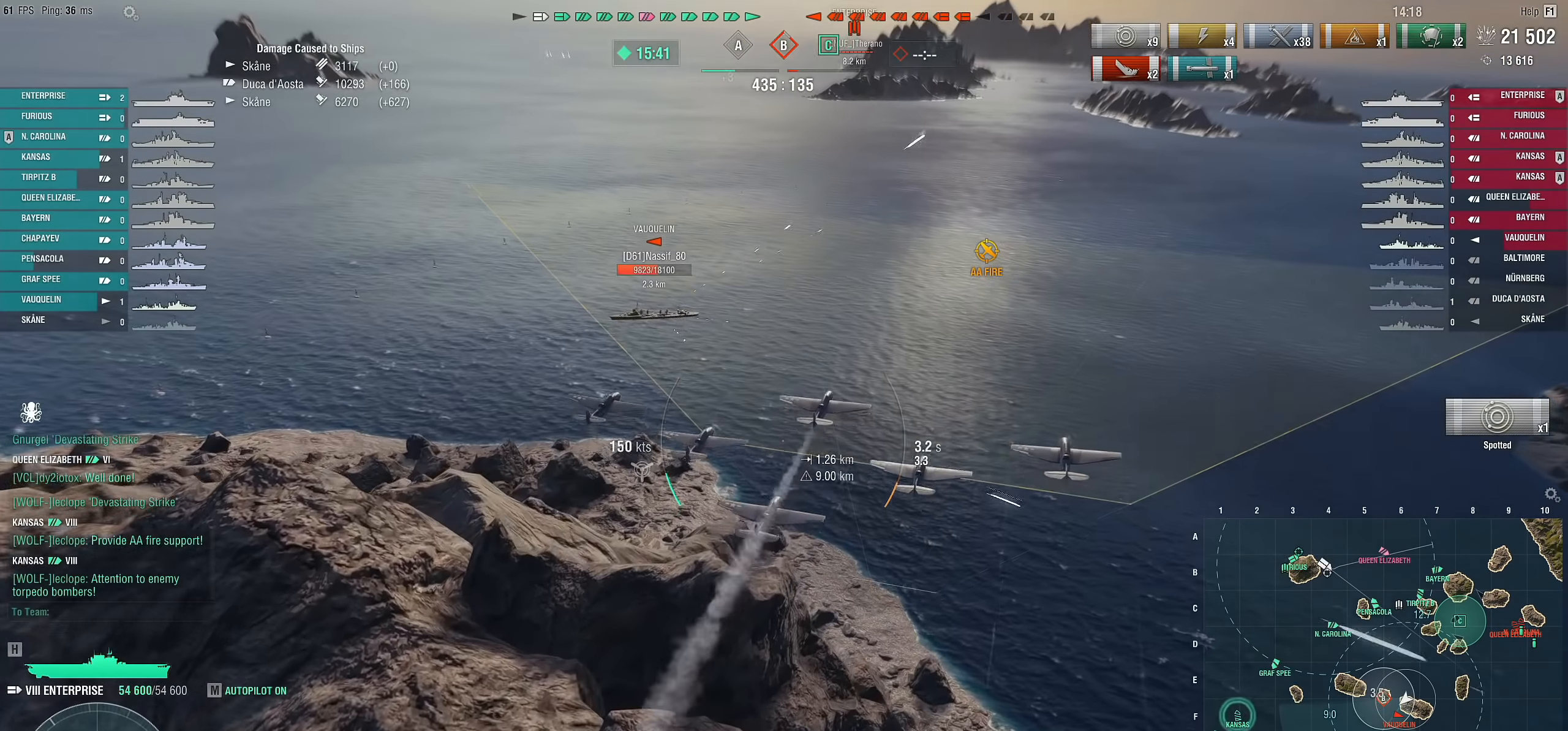
{"keys": ["a", "s"], "mouse": [], "mouse_move": "left", "events": []}
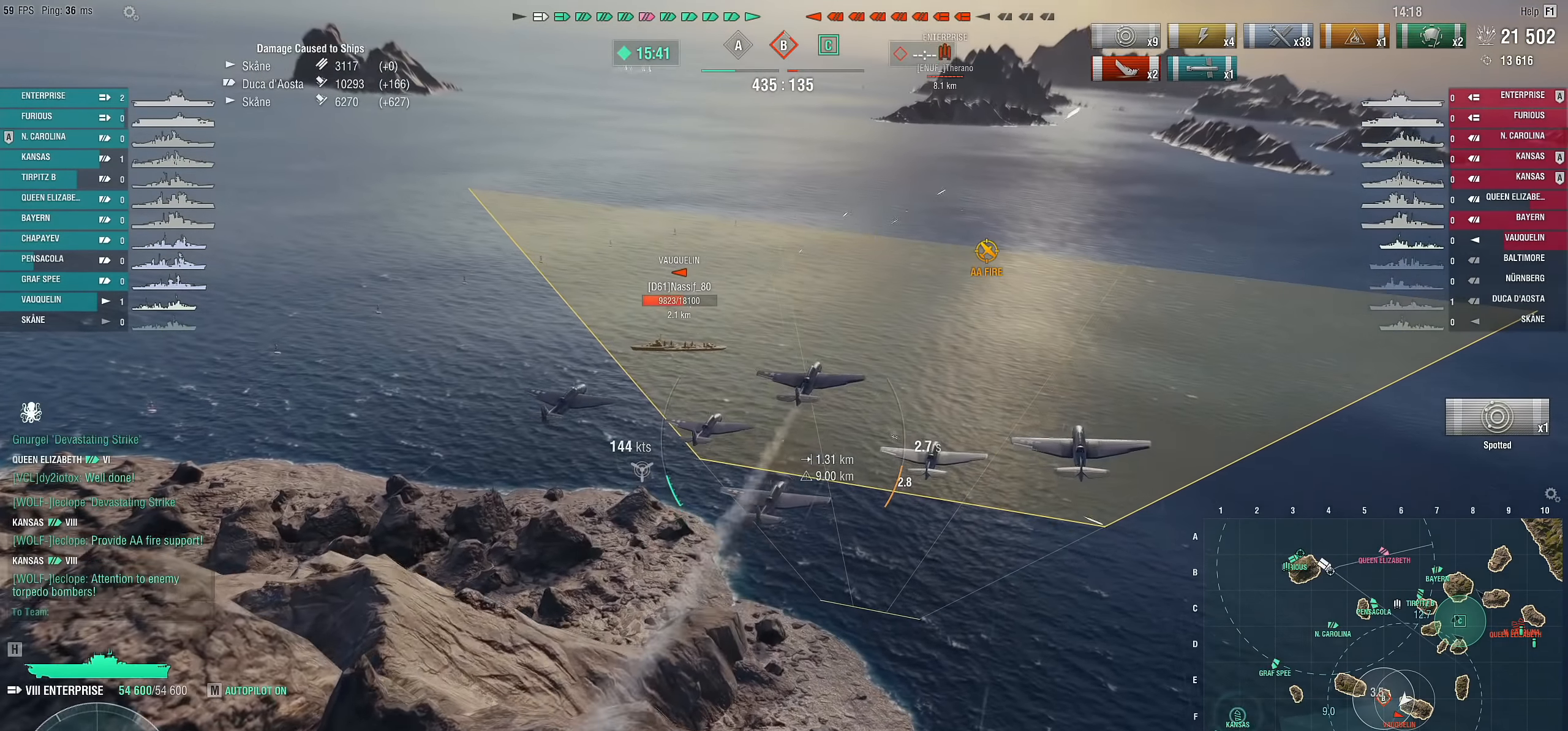
{"keys": ["a", "s"], "mouse": [], "mouse_move": "down-left", "events": []}
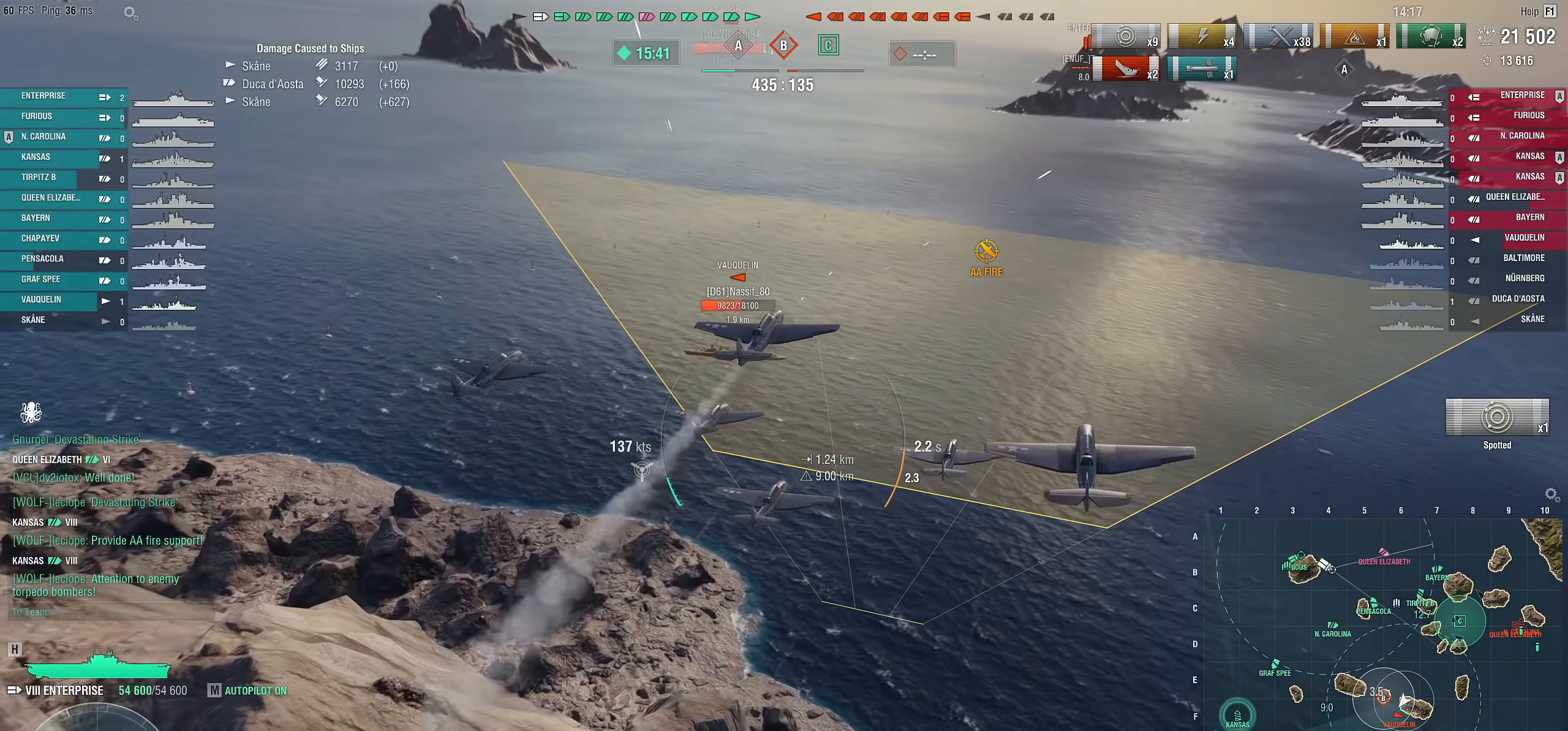
{"keys": ["a", "s"], "mouse": [], "mouse_move": "left", "events": []}
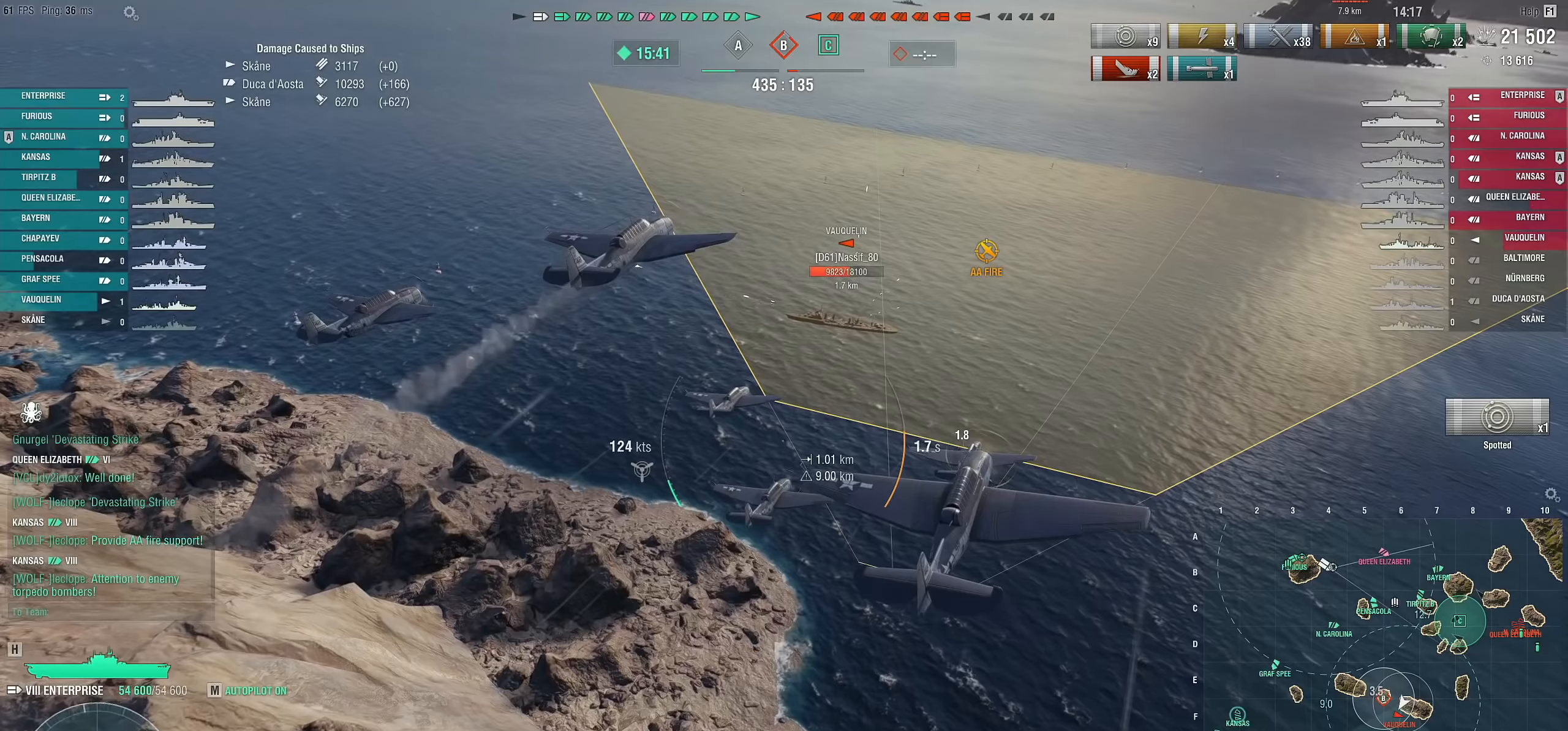
{"keys": ["a", "s"], "mouse": [], "mouse_move": "still", "events": []}
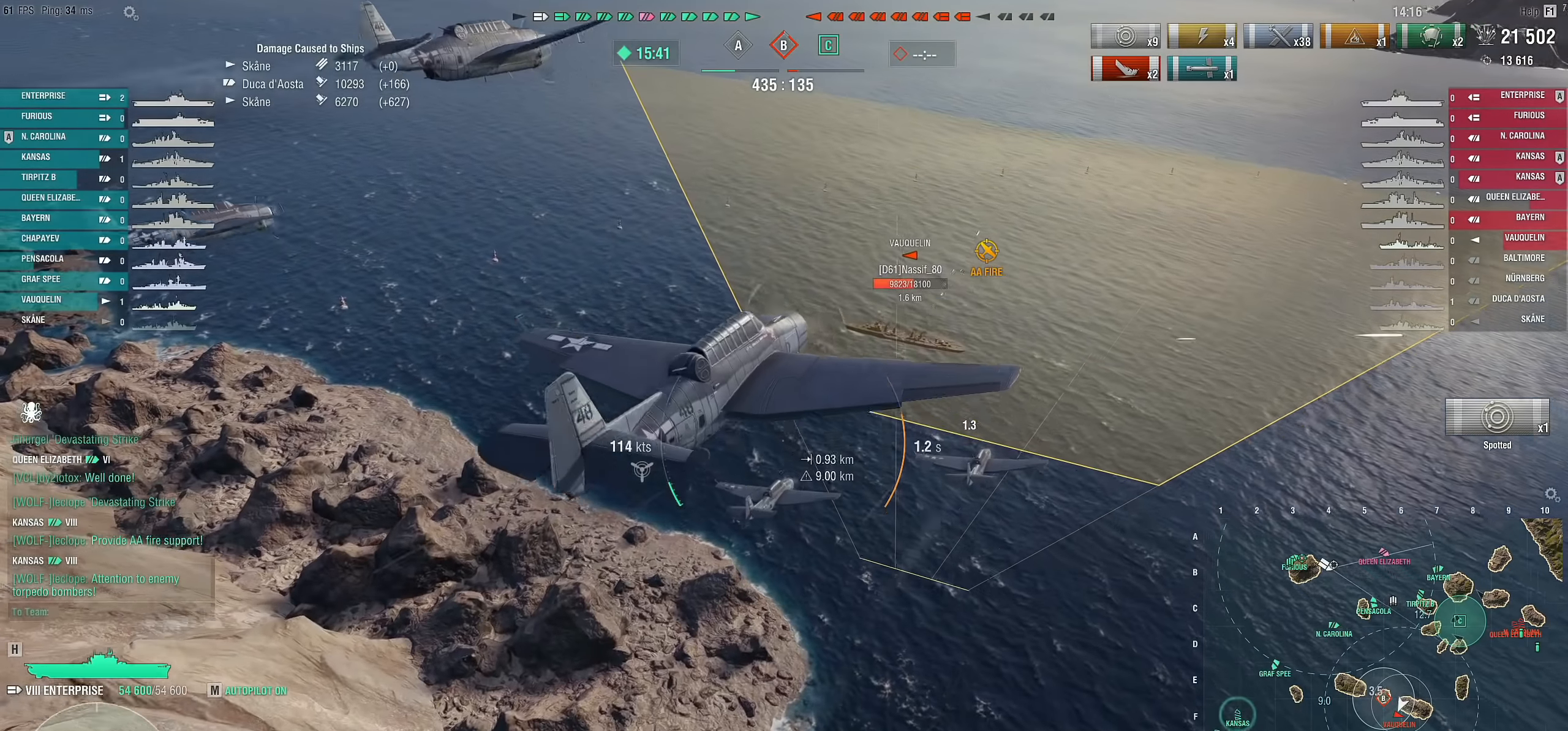
{"keys": ["a", "s"], "mouse": [], "mouse_move": "left", "events": []}
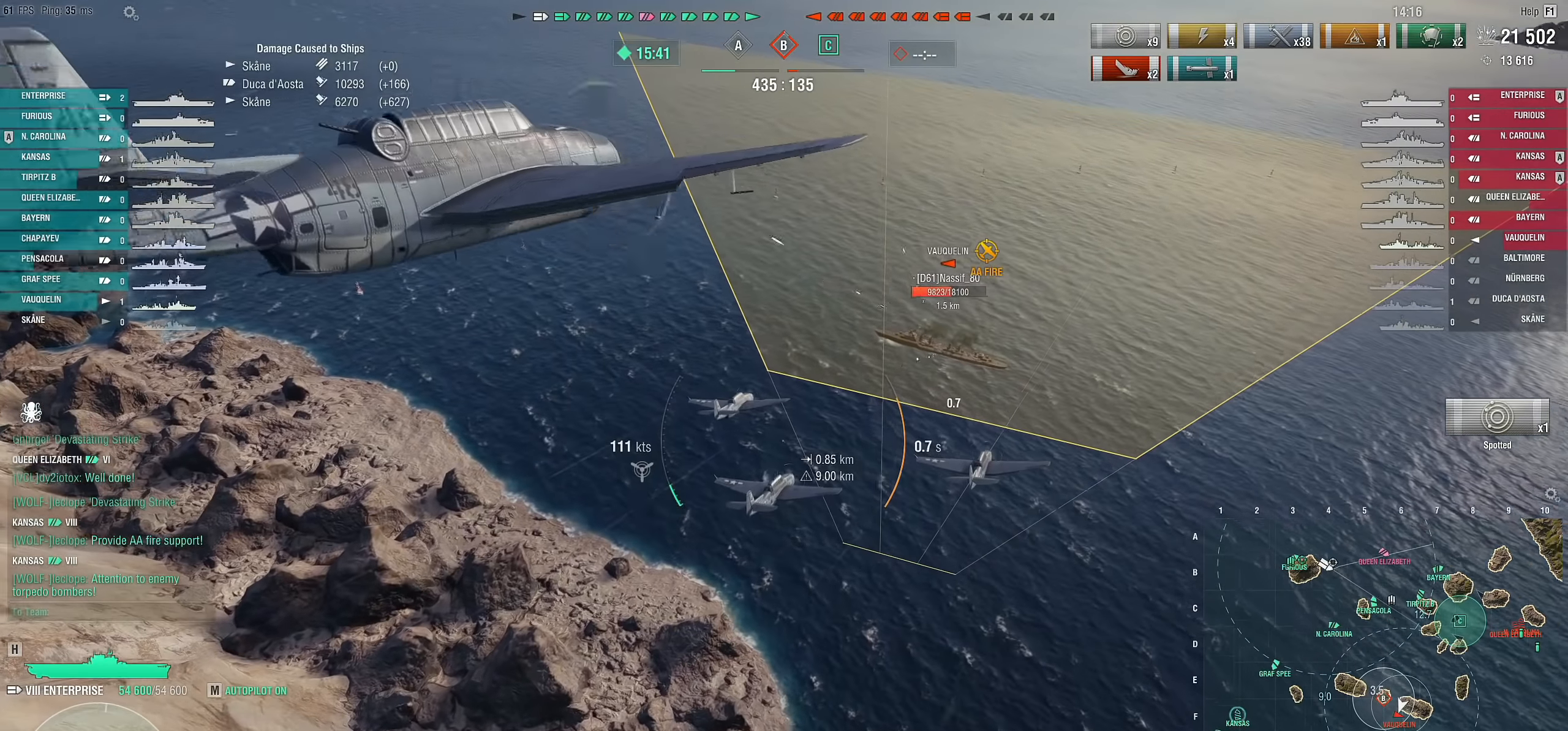
{"keys": ["a", "s"], "mouse": [], "mouse_move": "still", "events": []}
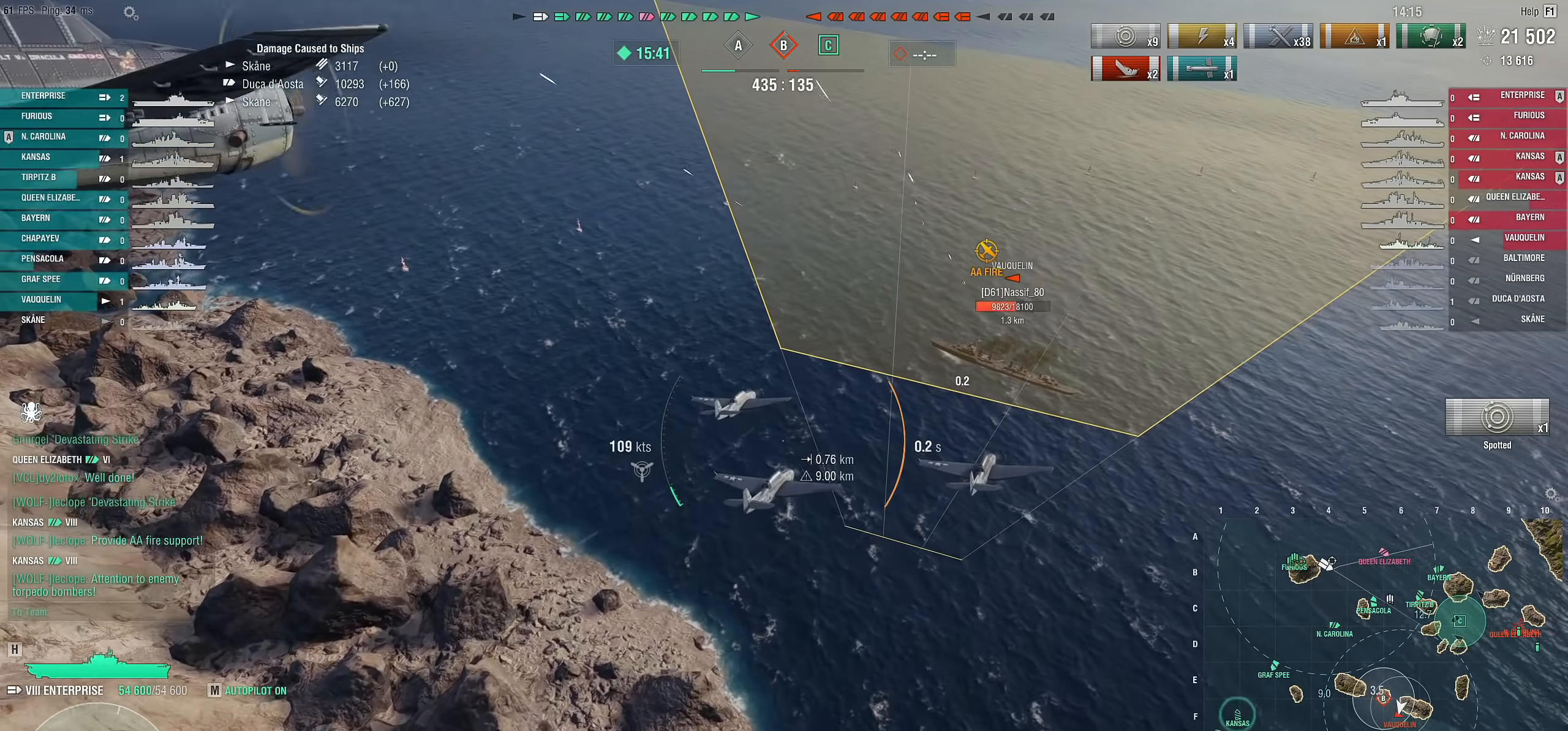
{"keys": ["a", "s"], "mouse": [], "mouse_move": "down", "events": []}
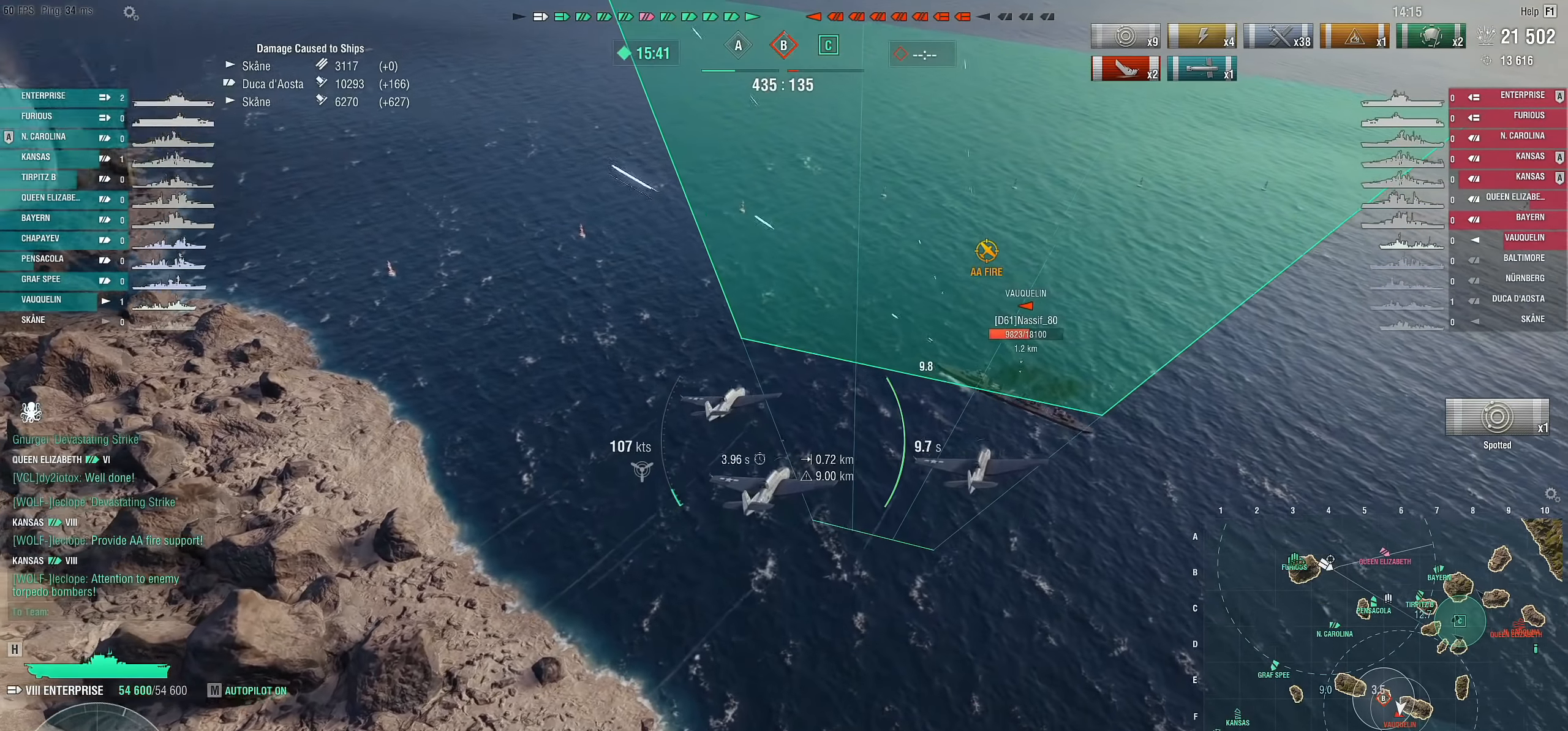
{"keys": ["a", "s"], "mouse": [], "mouse_move": "still", "events": [[50, "mouse_left", "down"], [150, "mouse_left", "up"], [200, "mouse_left", "down"], [283, "mouse_left", "up"]]}
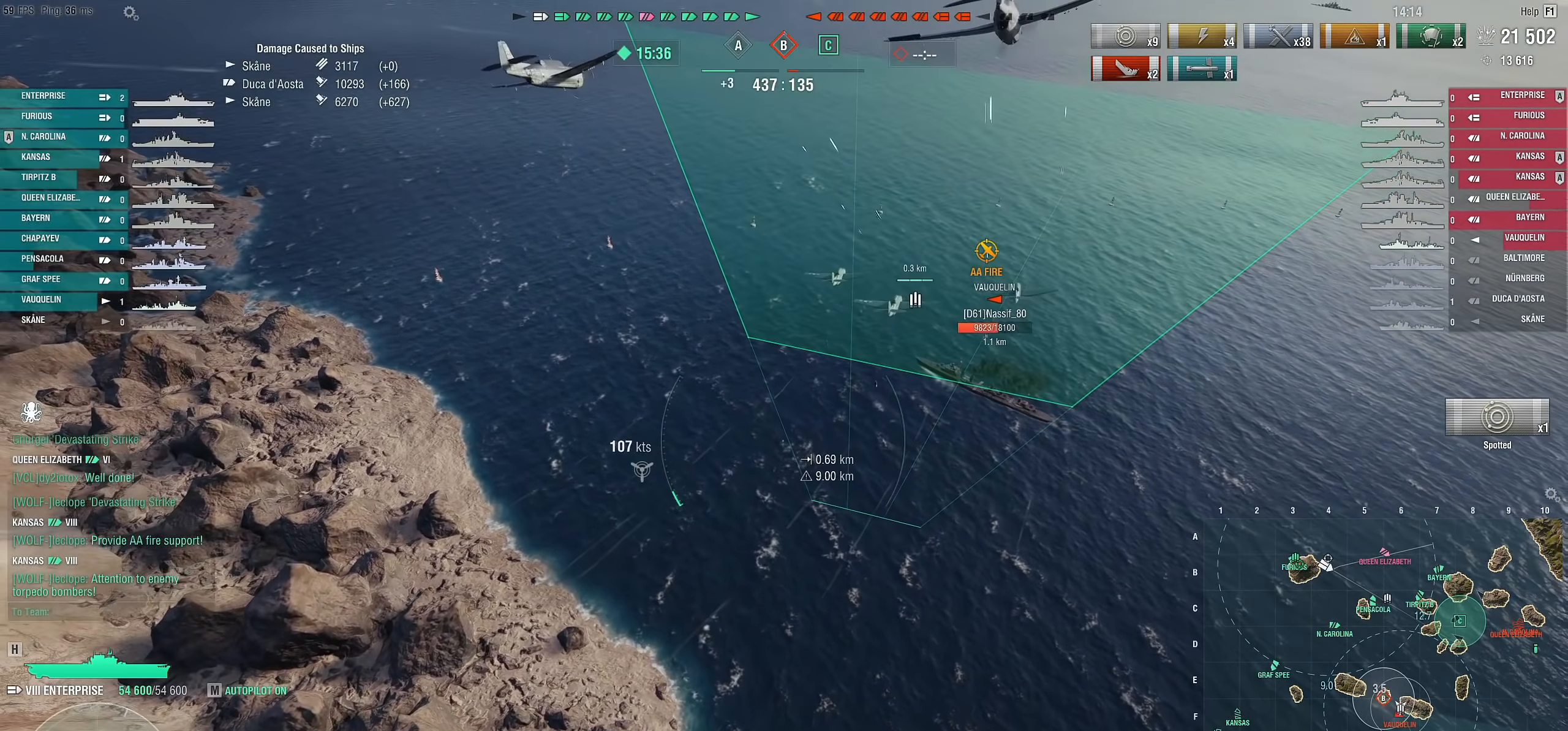
{"keys": [], "mouse": [], "mouse_move": "up", "events": [[117, "a", "up"], [117, "s", "up"]]}
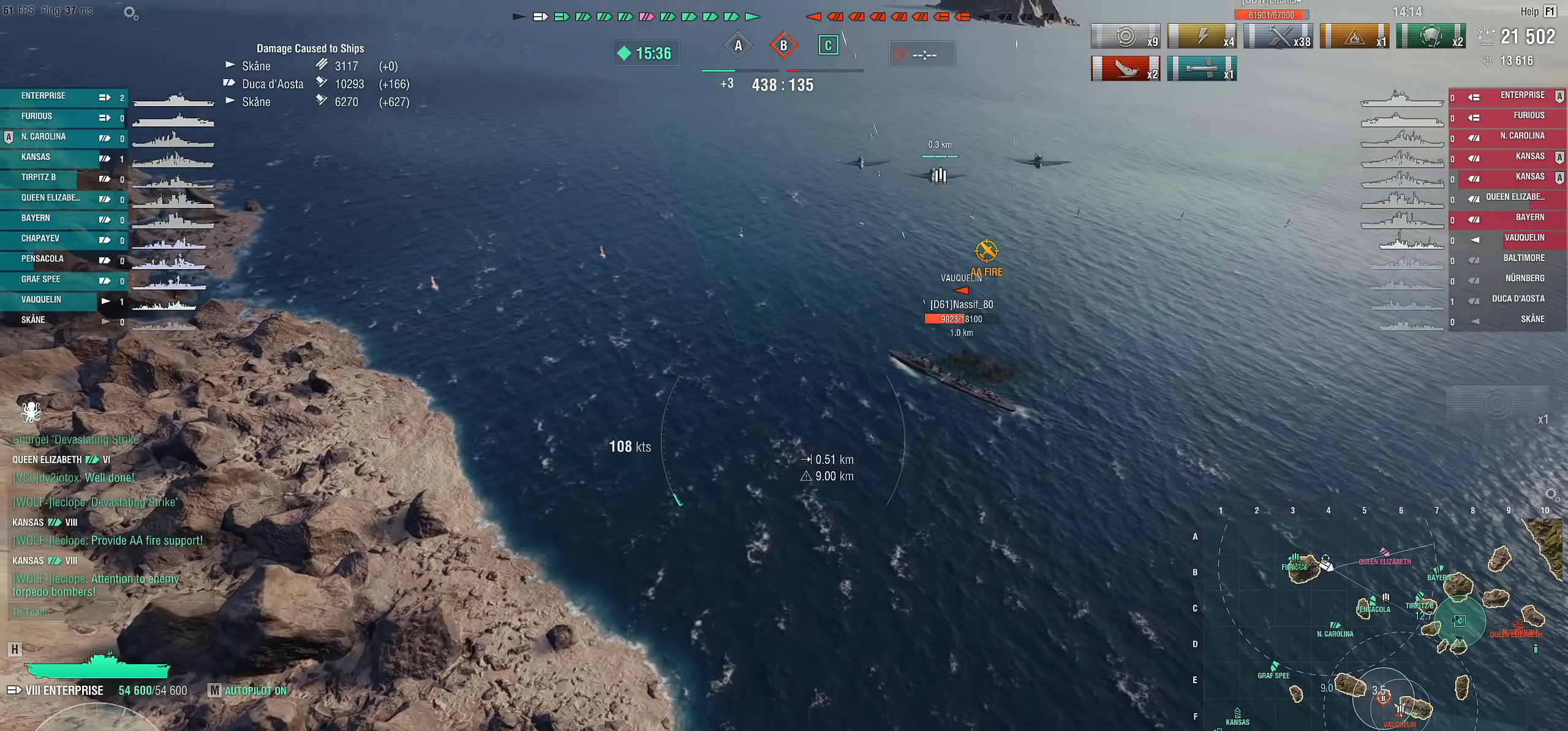
{"keys": [], "mouse": [], "mouse_move": "up", "events": []}
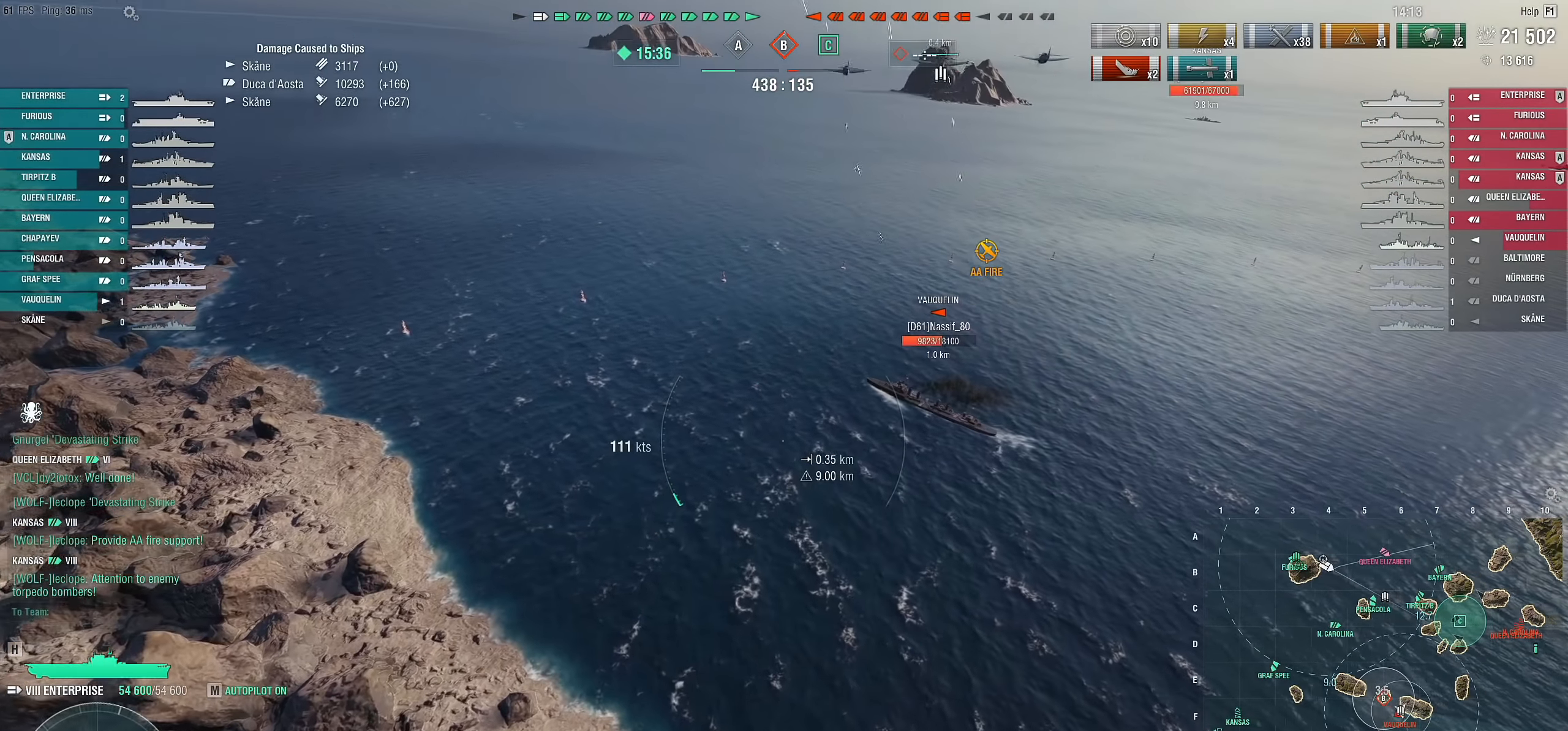
{"keys": ["d"], "mouse": [], "mouse_move": "still", "events": [[100, "d", "down"]]}
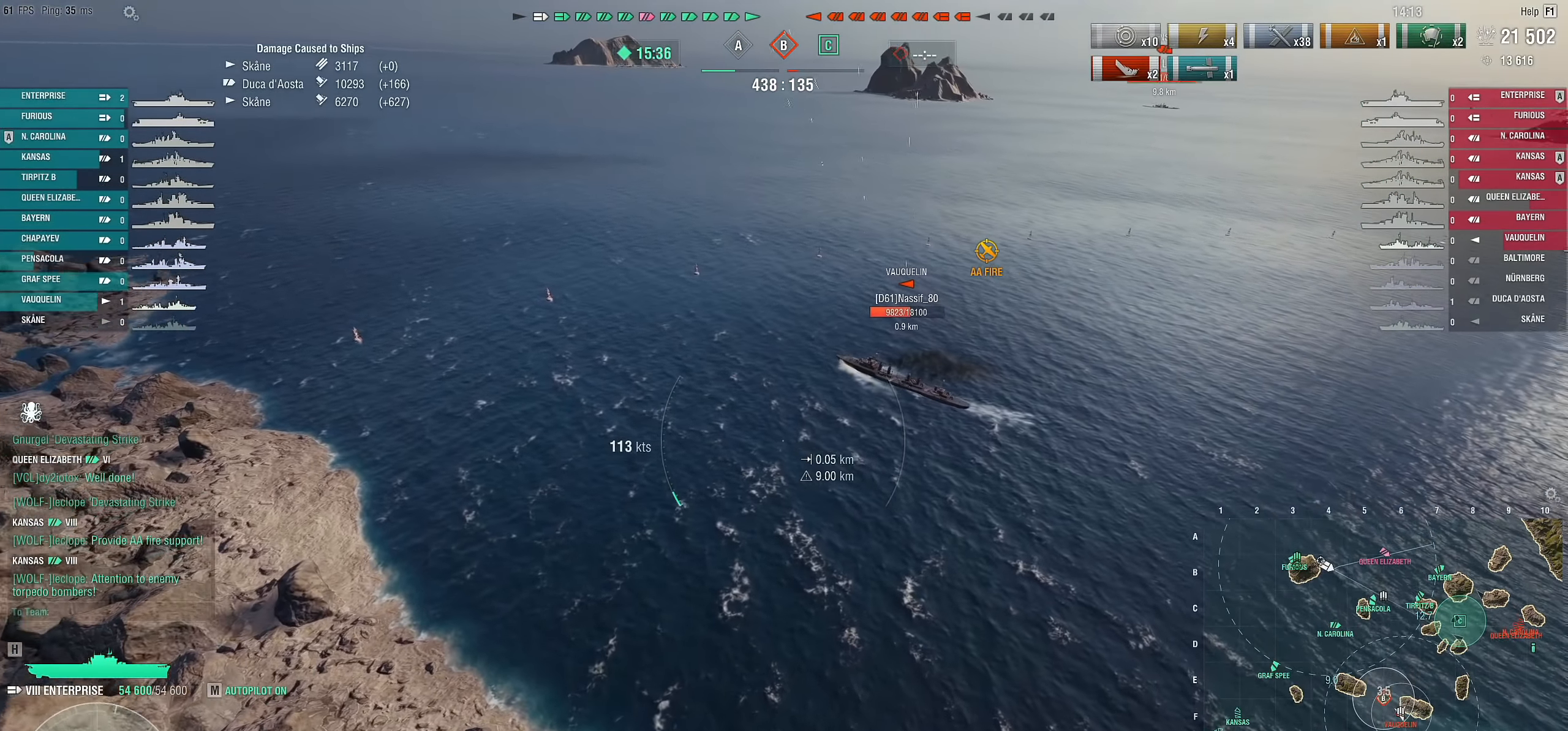
{"keys": [], "mouse": [], "mouse_move": "still", "events": [[267, "d", "up"]]}
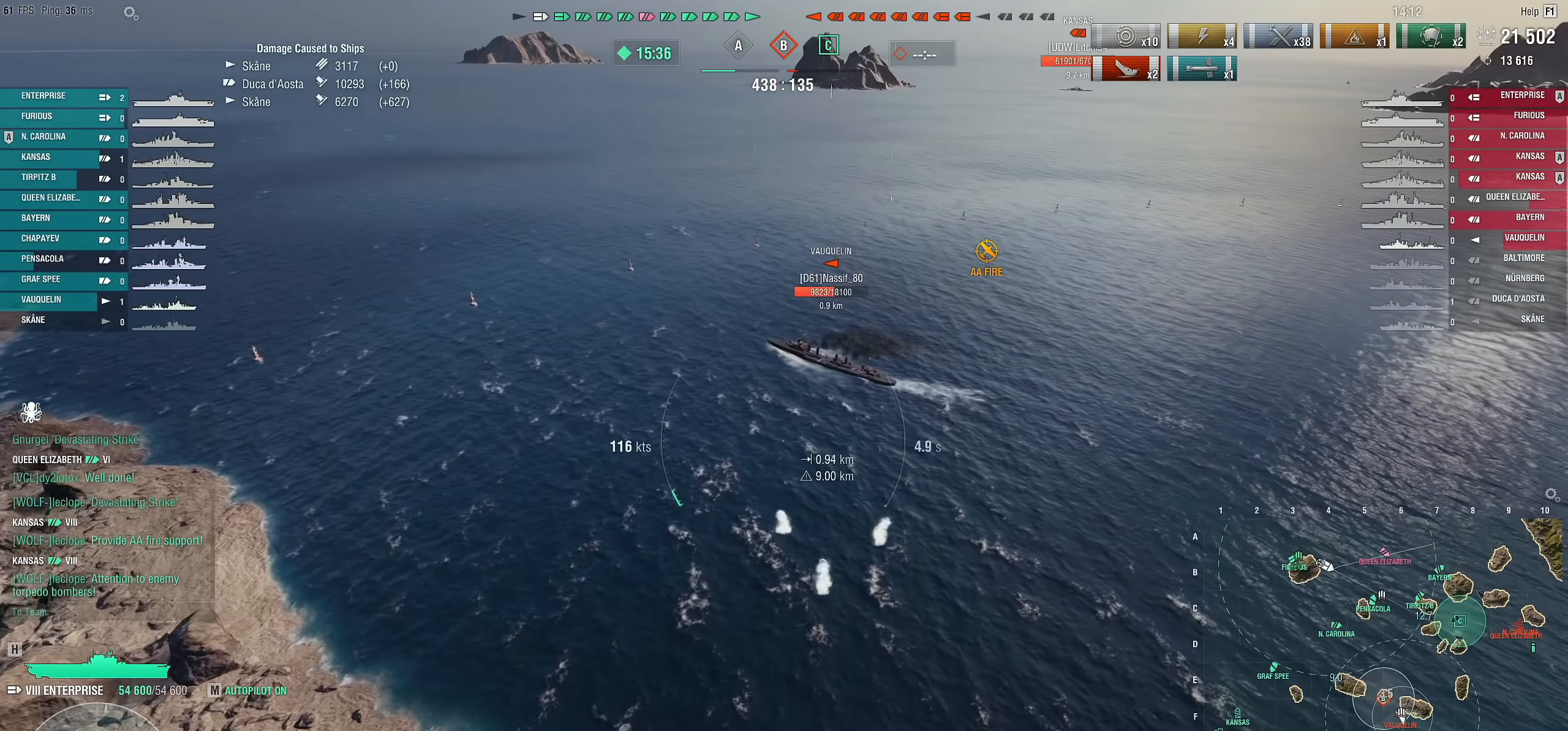
{"keys": [], "mouse": [], "mouse_move": "right", "events": []}
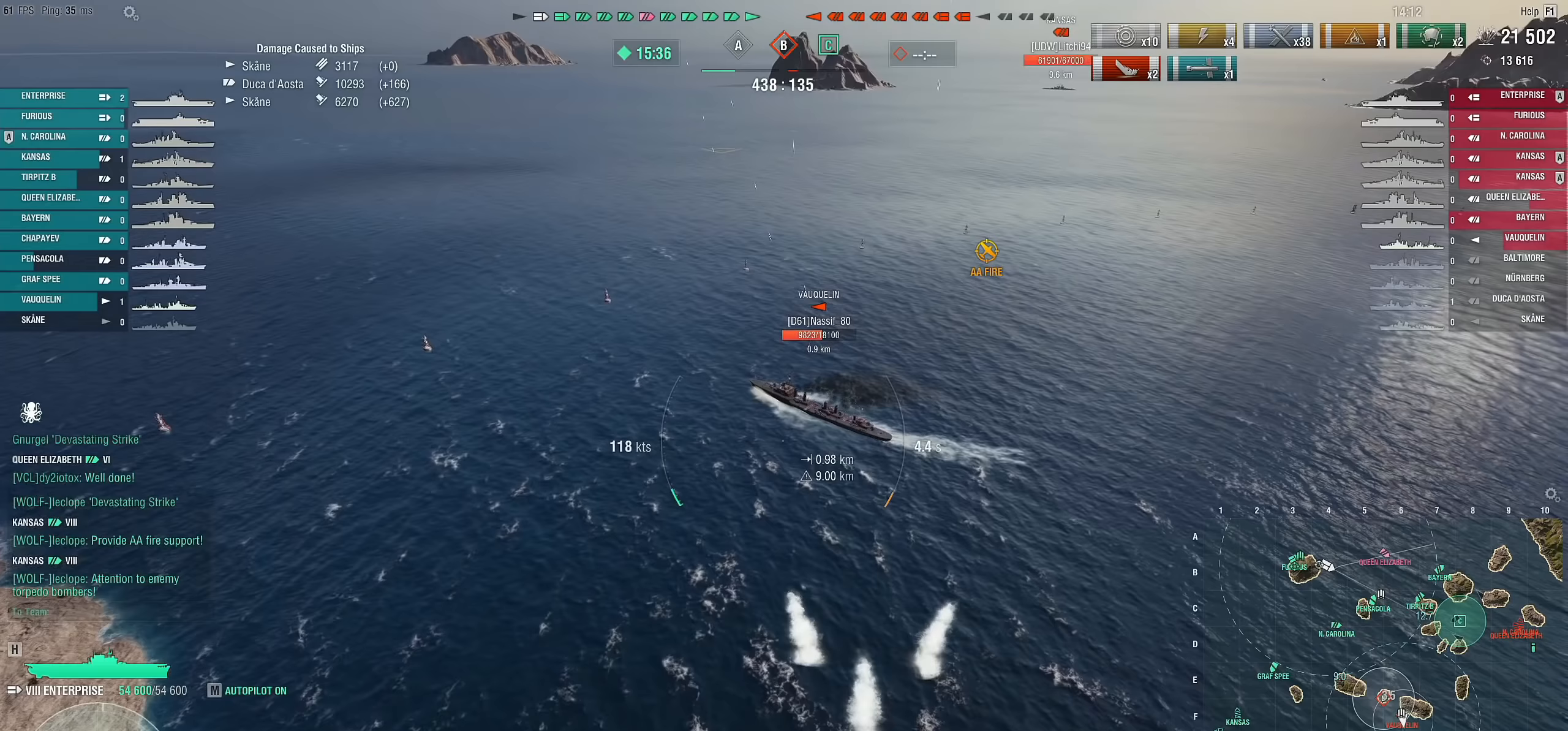
{"keys": [], "mouse": [], "mouse_move": "left", "events": []}
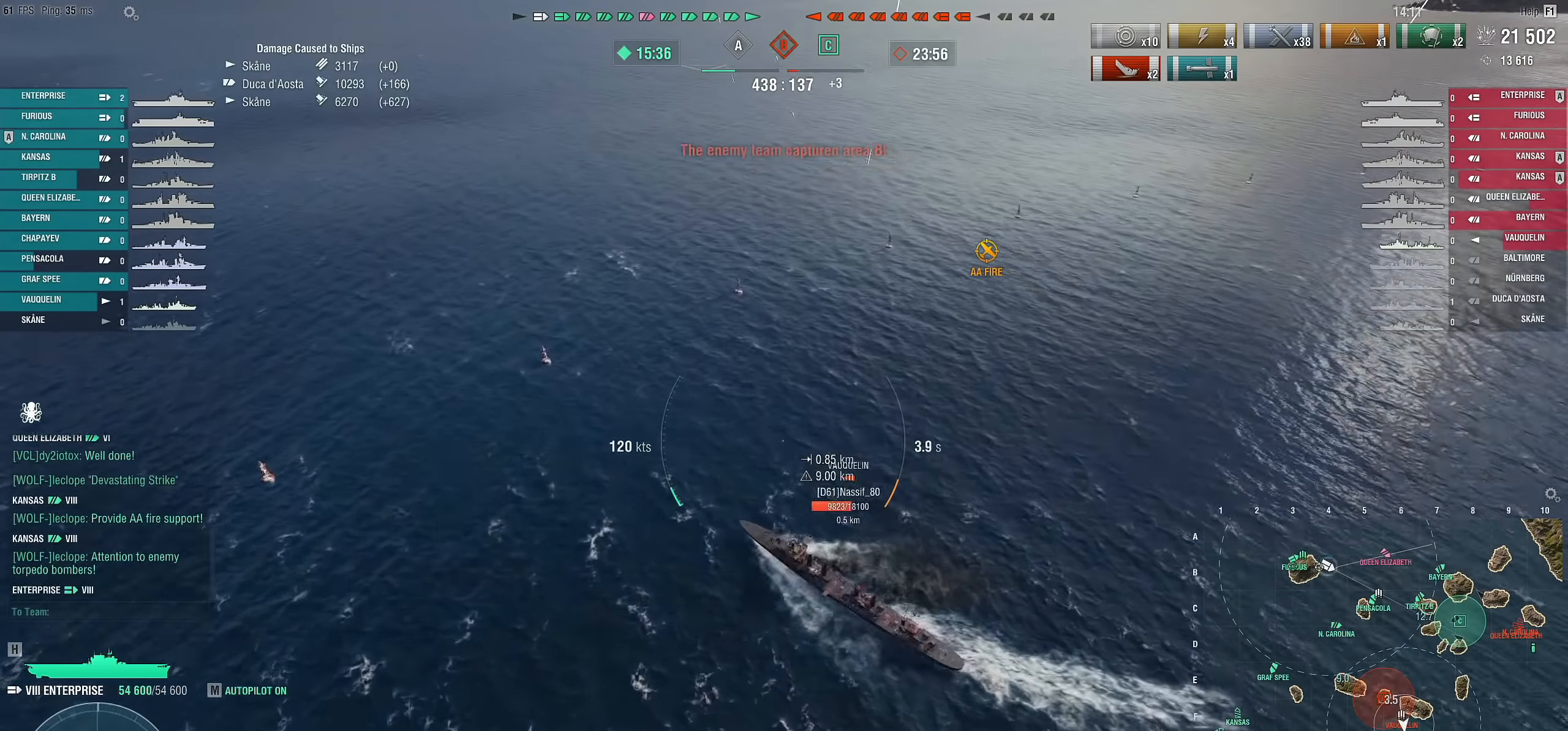
{"keys": [], "mouse": [], "mouse_move": "up-left", "events": []}
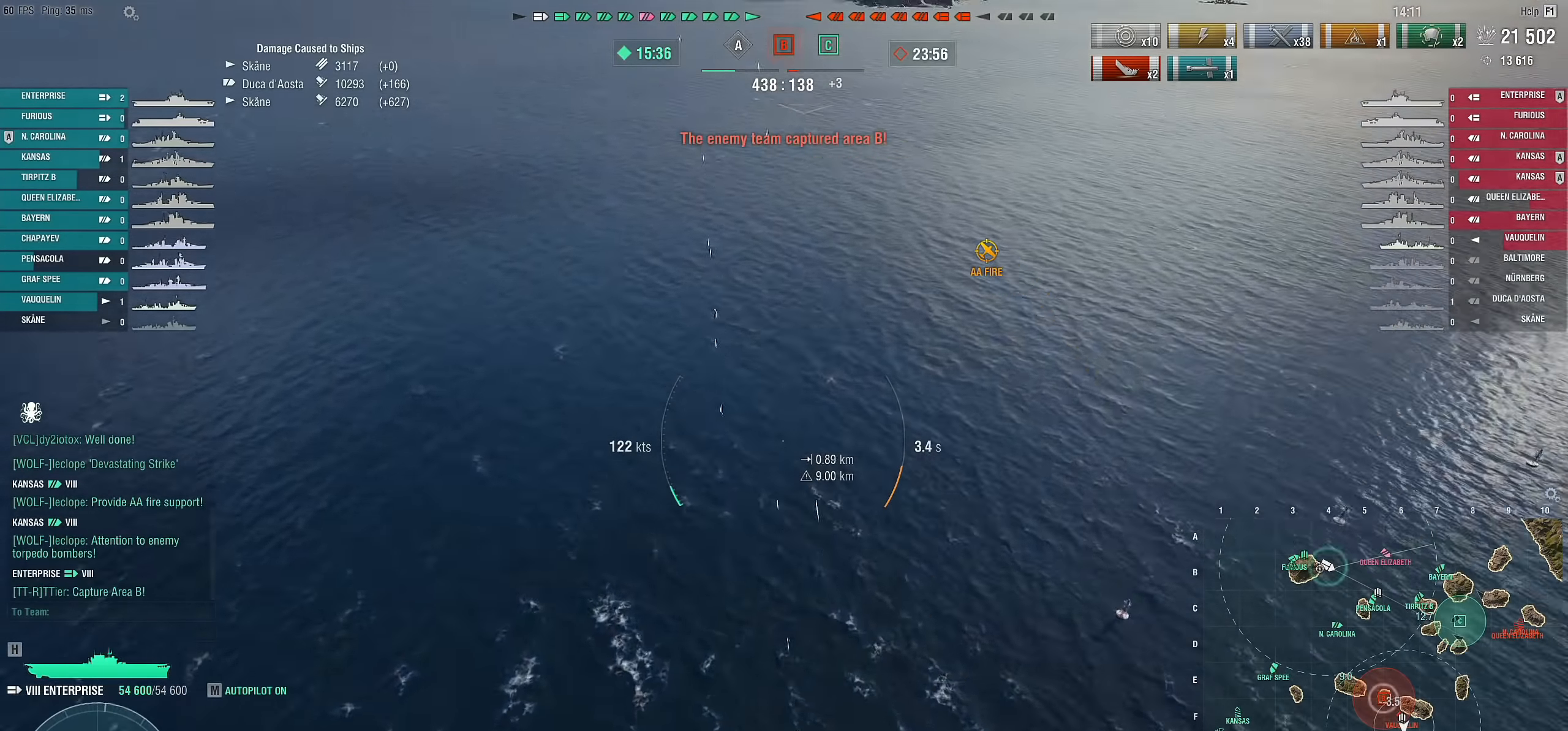
{"keys": ["d"], "mouse": [], "mouse_move": "left", "events": [[33, "d", "down"]]}
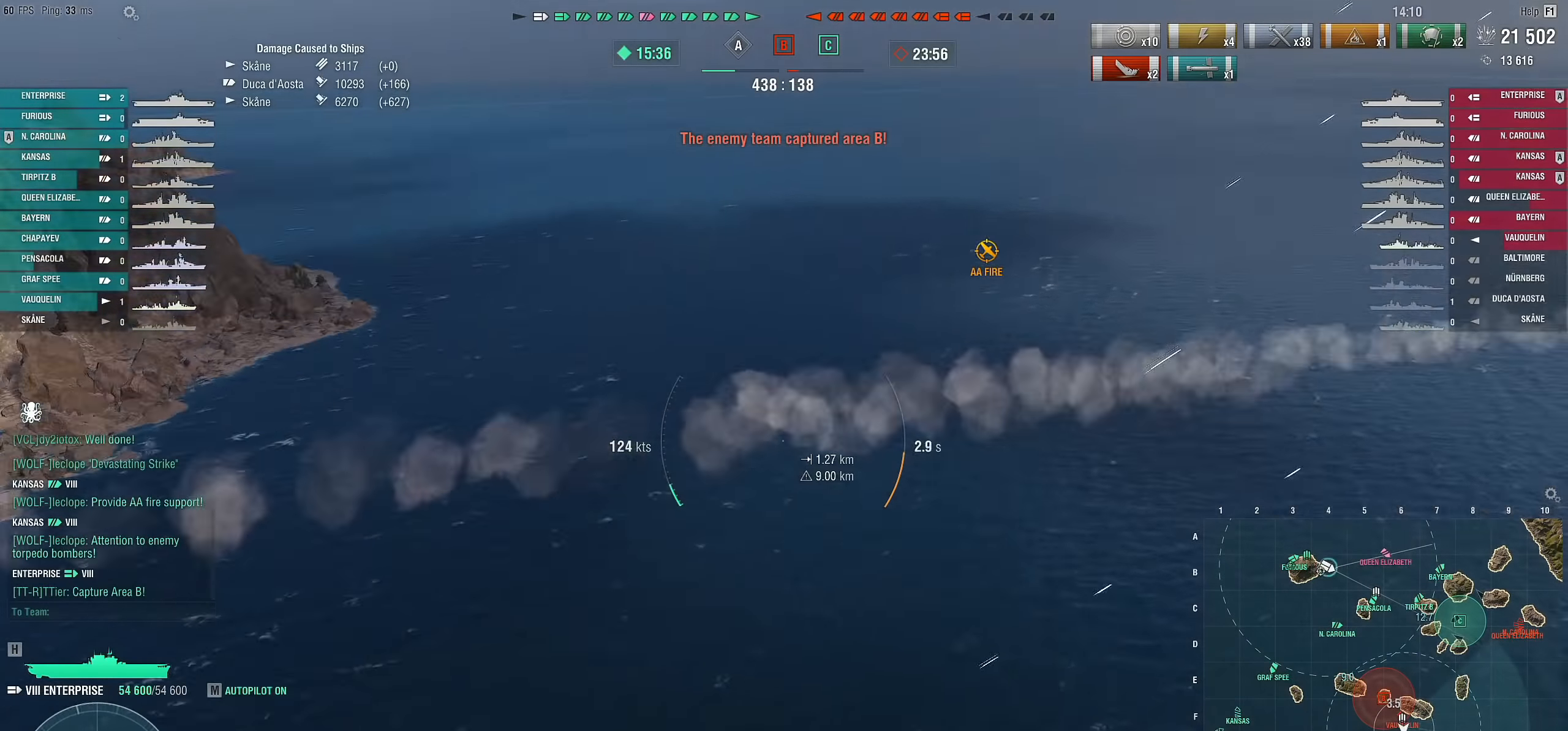
{"keys": ["d"], "mouse": [], "mouse_move": "still", "events": []}
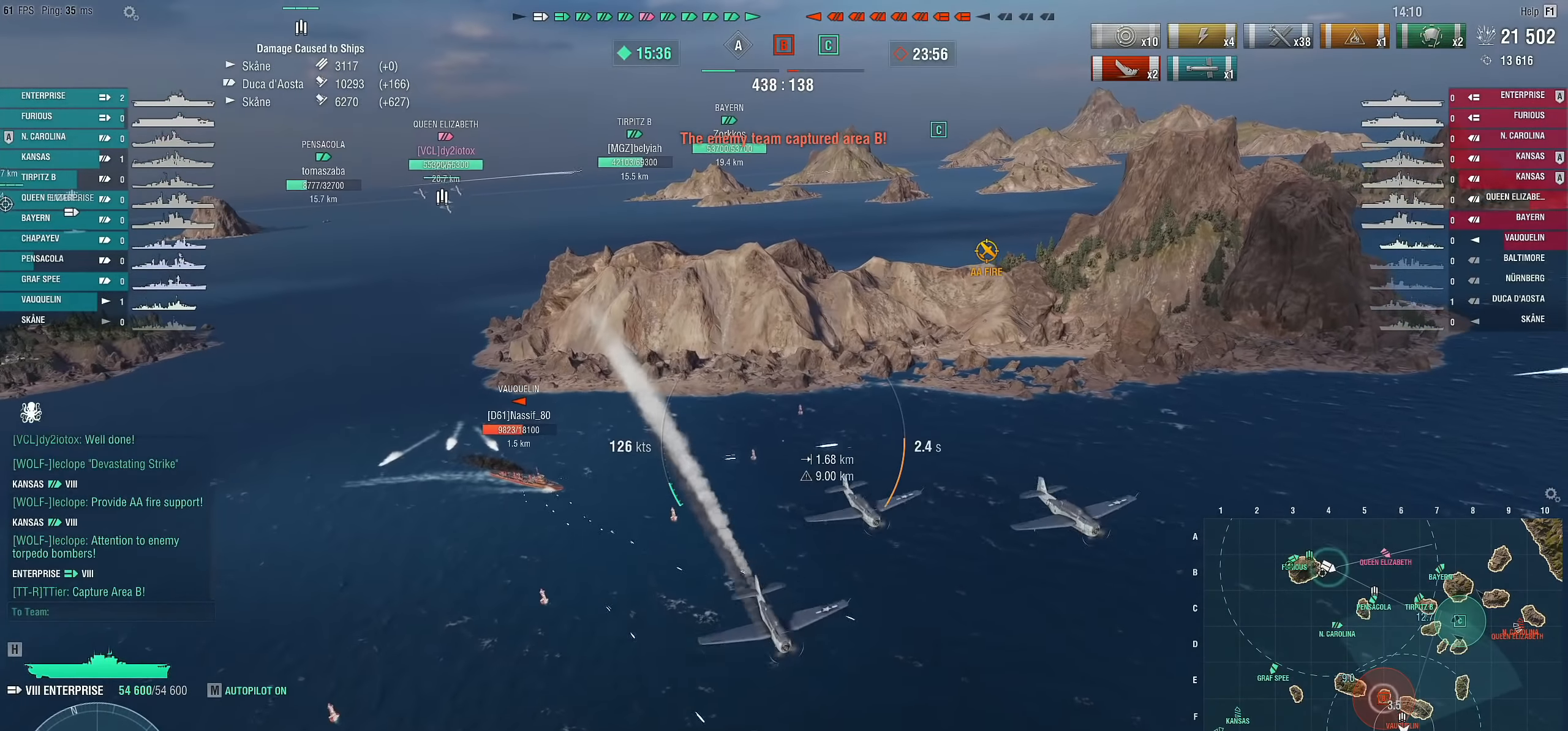
{"keys": ["d"], "mouse": [], "mouse_move": "left", "events": []}
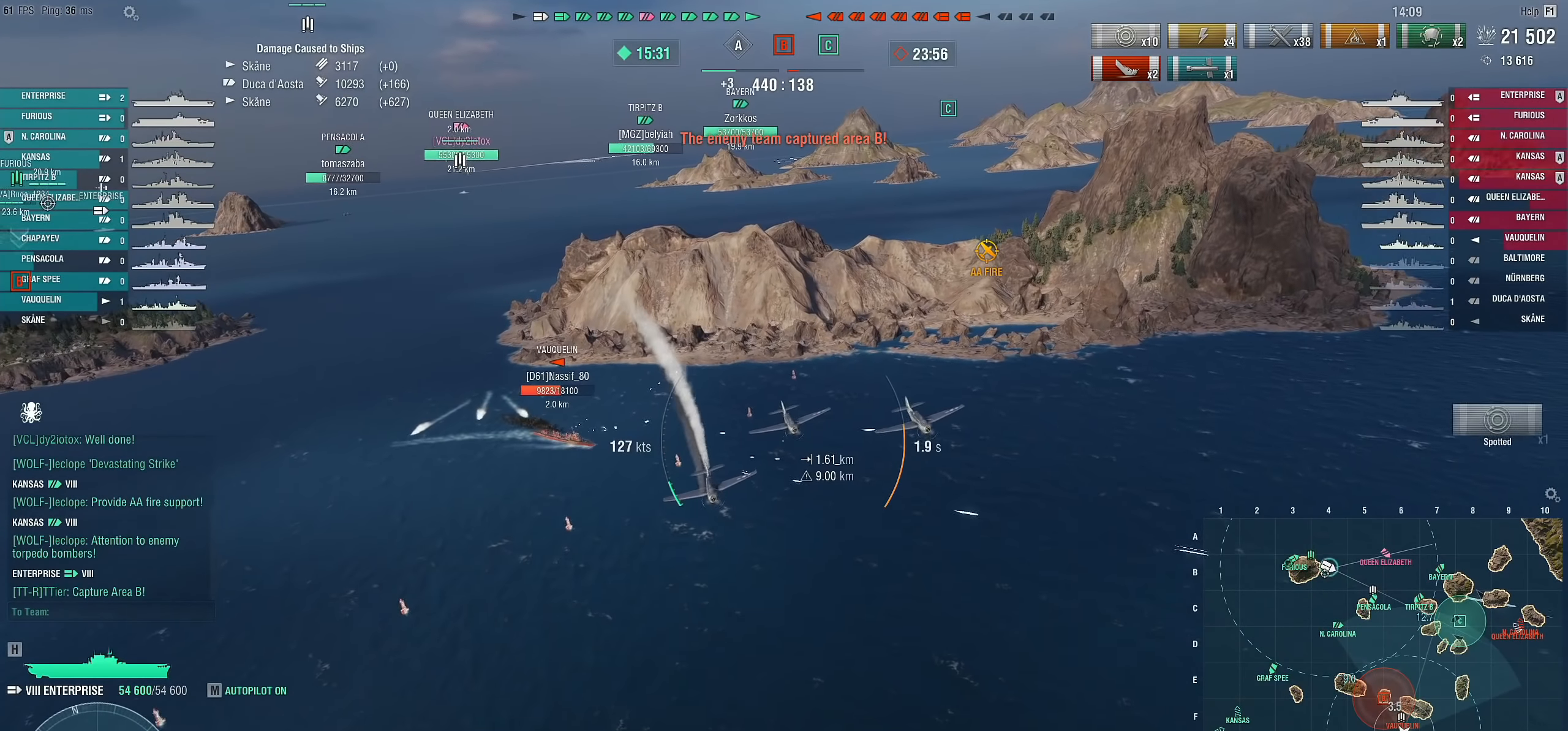
{"keys": ["d"], "mouse": [], "mouse_move": "still", "events": []}
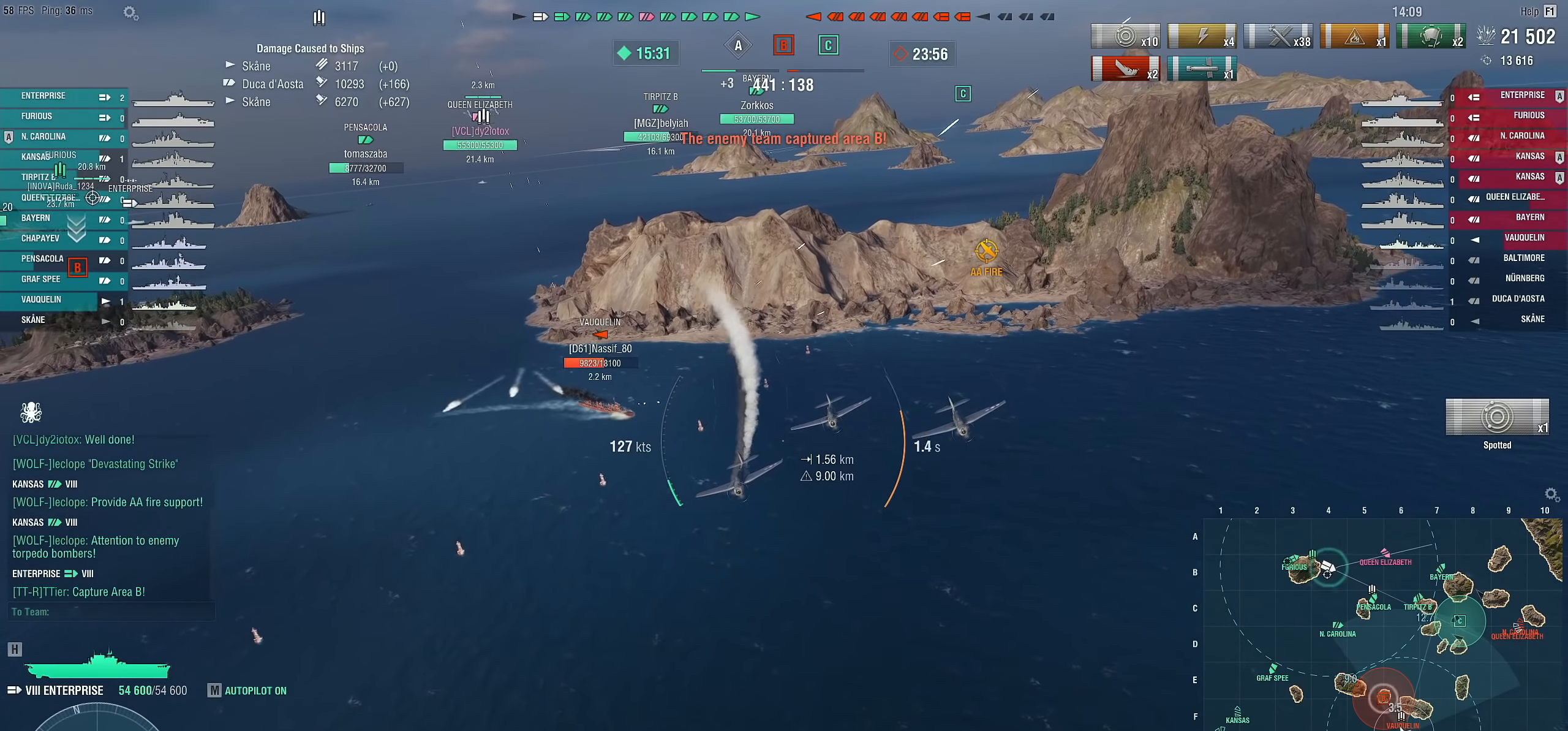
{"keys": ["d"], "mouse": [], "mouse_move": "still", "events": []}
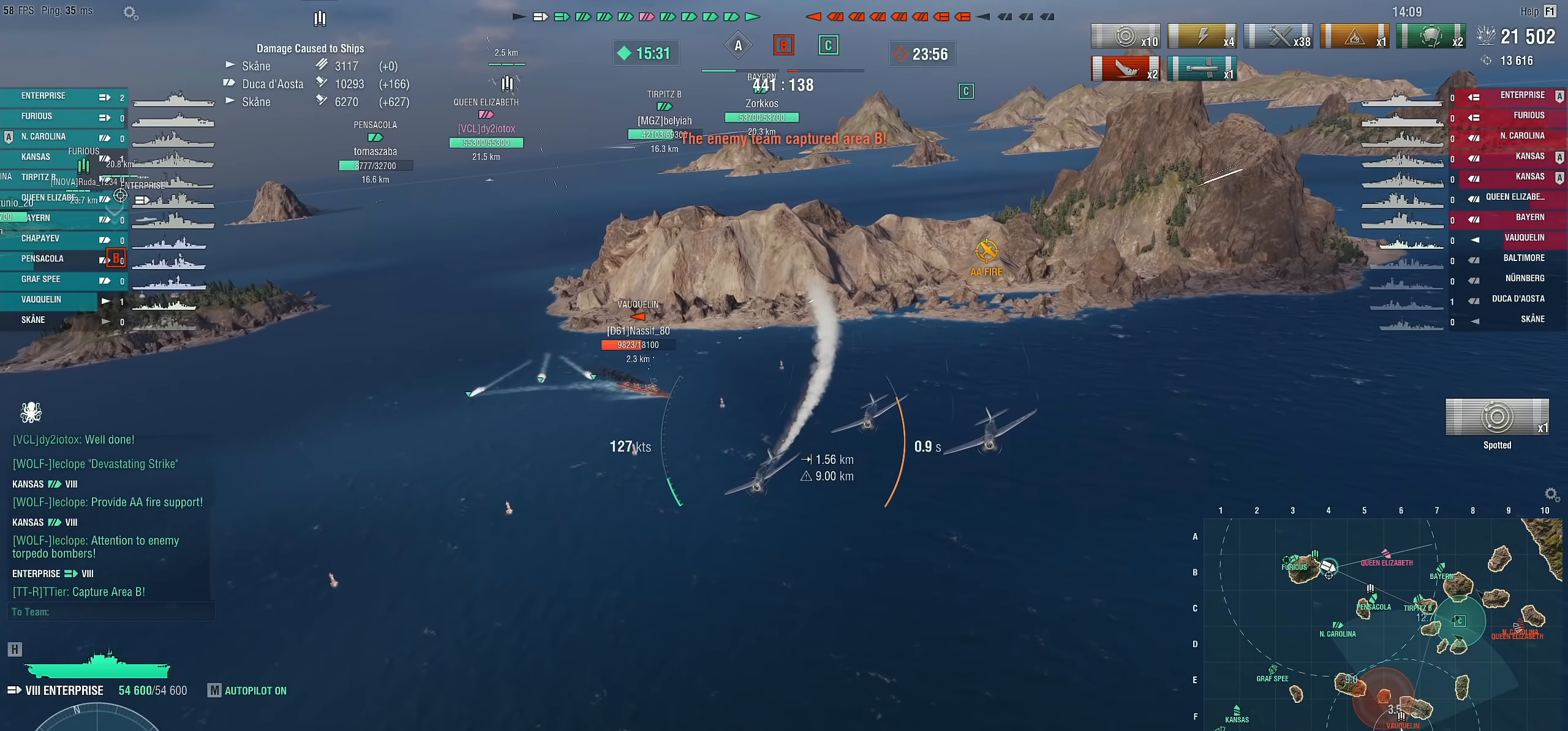
{"keys": ["d", "s"], "mouse": [], "mouse_move": "still", "events": [[217, "s", "down"]]}
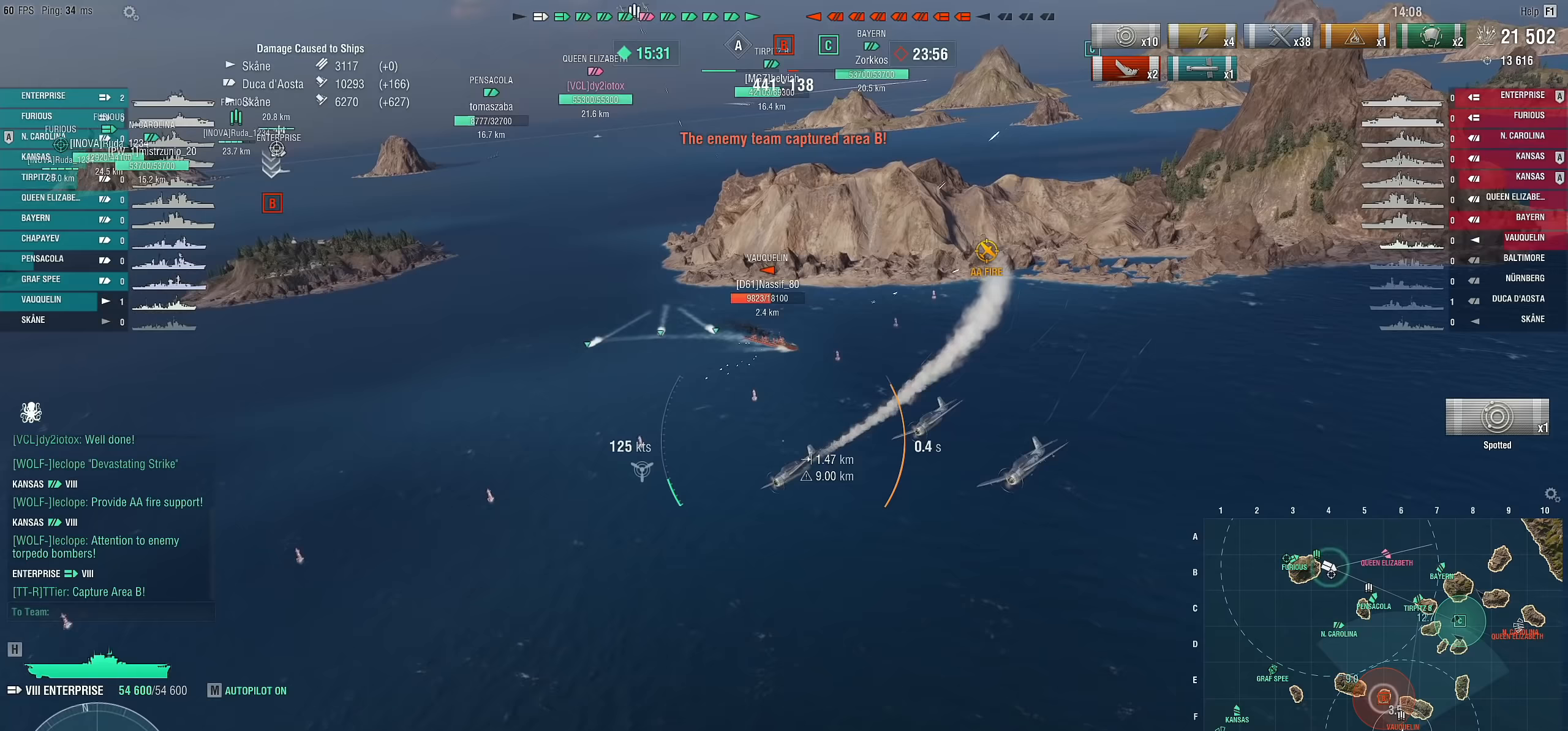
{"keys": ["d", "s"], "mouse": [], "mouse_move": "still", "events": []}
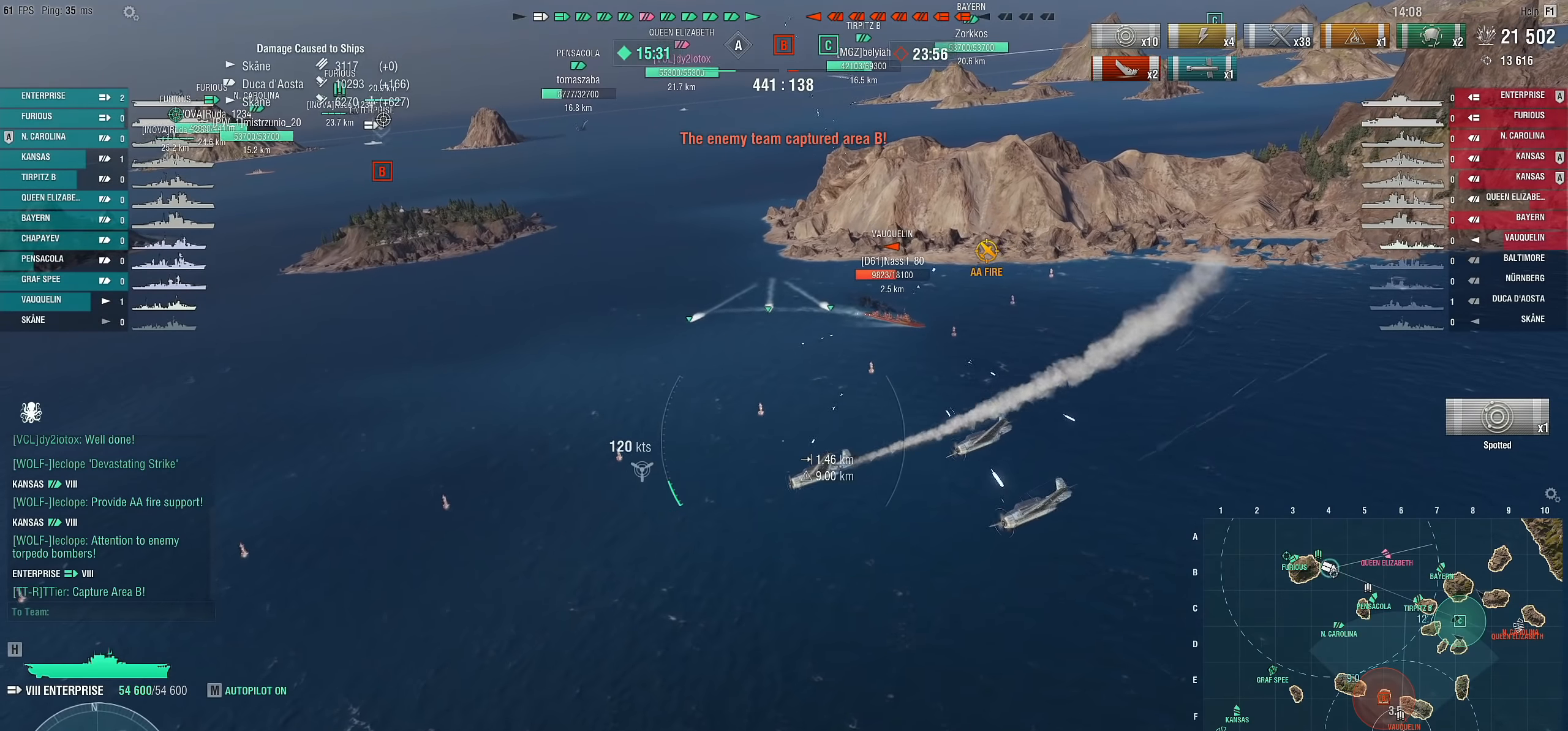
{"keys": ["d", "s"], "mouse": [], "mouse_move": "still", "events": []}
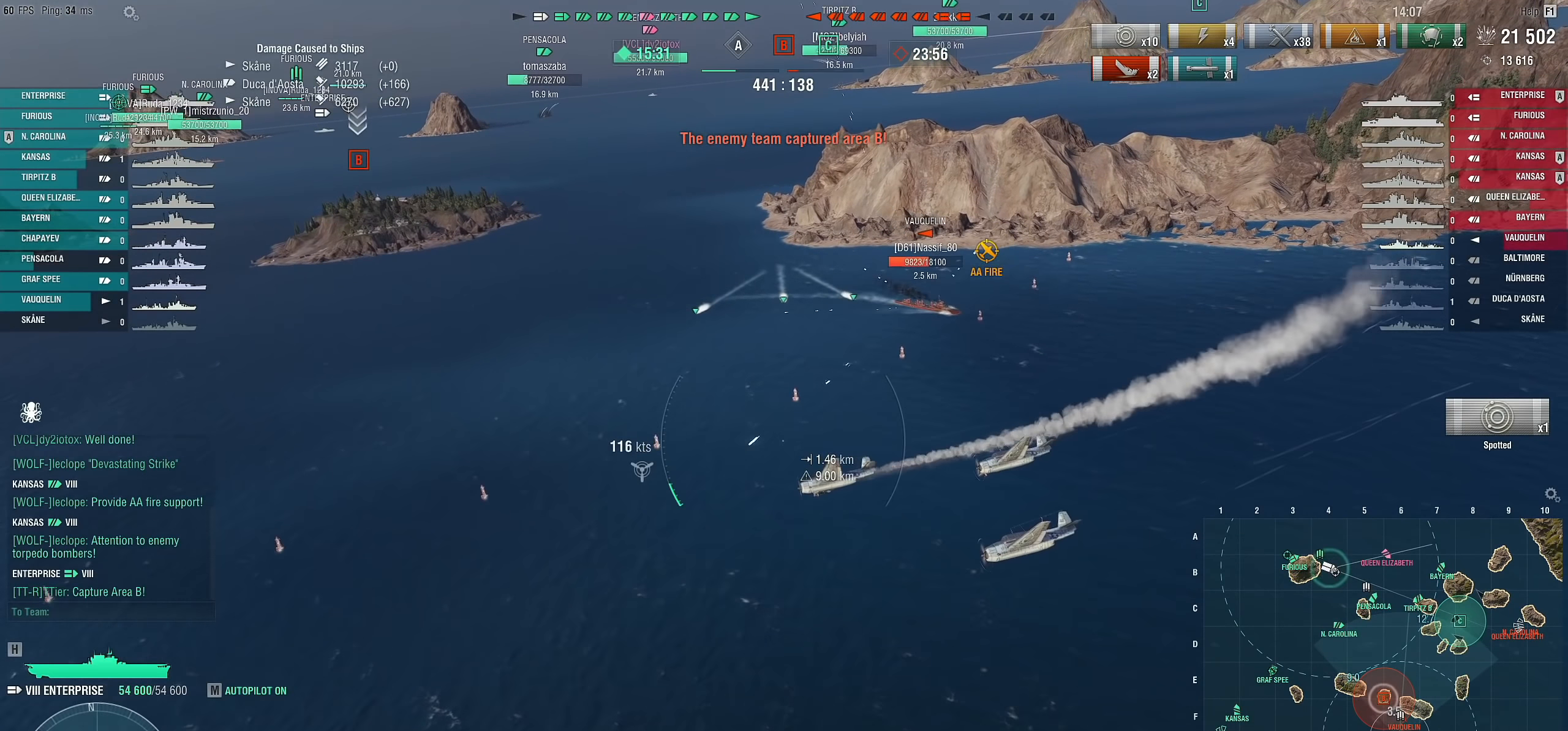
{"keys": ["d", "s"], "mouse": [], "mouse_move": "still", "events": []}